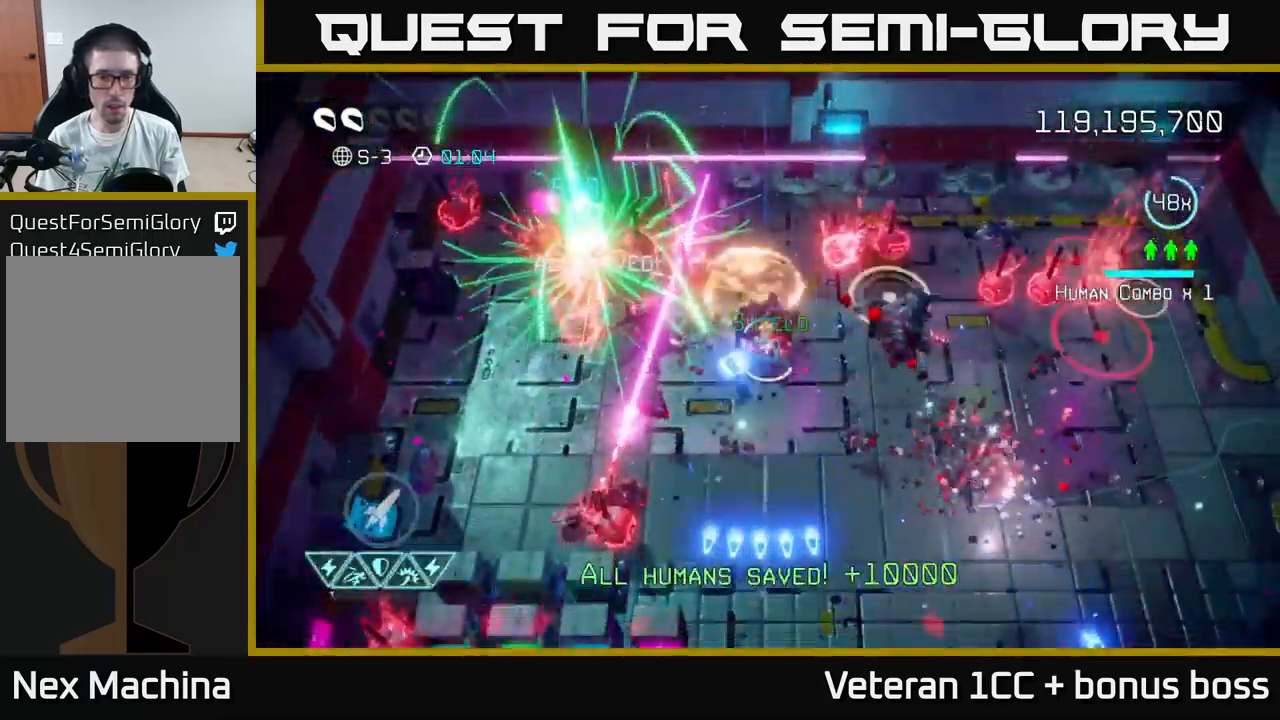
Gameplay with a controller (Xbox layout); each line is a JSON object with the inputs held at the frame after it. "events" lists button and stick changes between this image and that frame as [ms after this image, input, new state], when the widget could be followed in between. Not read: L3 R3.
{"buttons": [], "left_stick": "down-left", "right_stick": "down-left", "events": [[317, "left_stick", "down-left"]]}
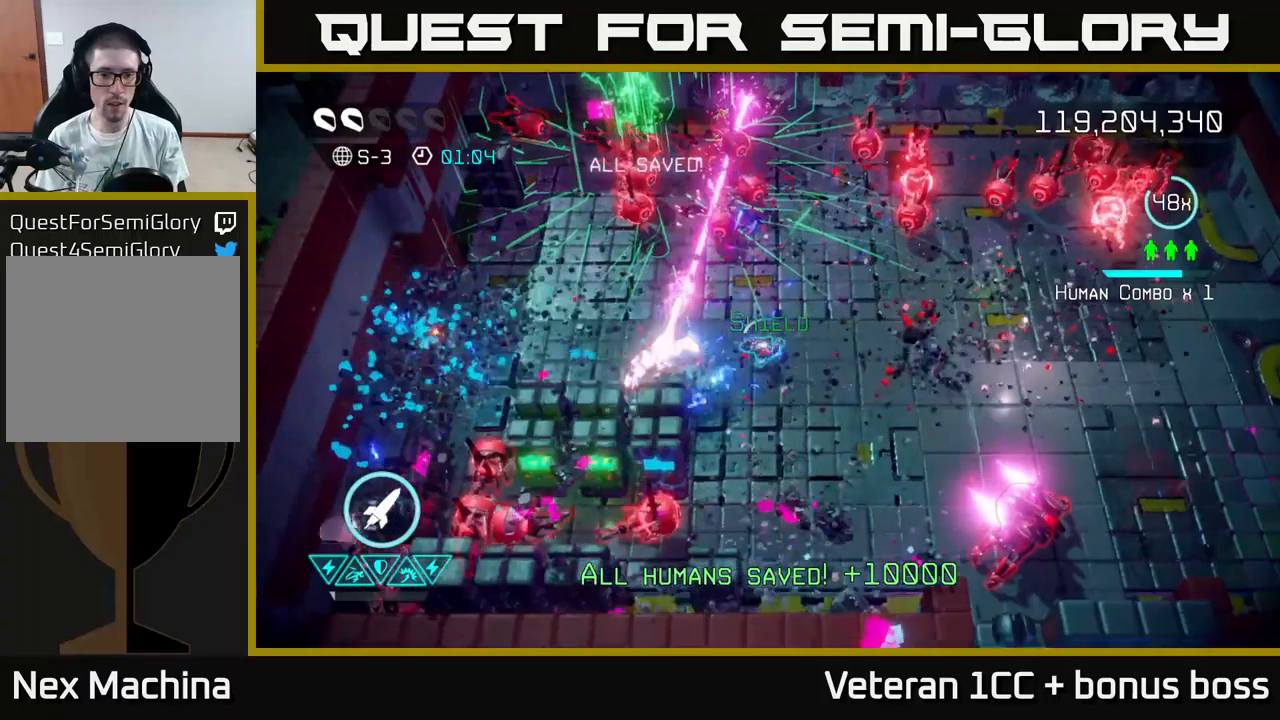
{"buttons": ["L2"], "left_stick": "down", "right_stick": "down-left", "events": [[33, "right_stick", "left"], [50, "left_stick", "center"], [300, "left_stick", "down"], [383, "right_stick", "down-left"], [433, "L2", "down"]]}
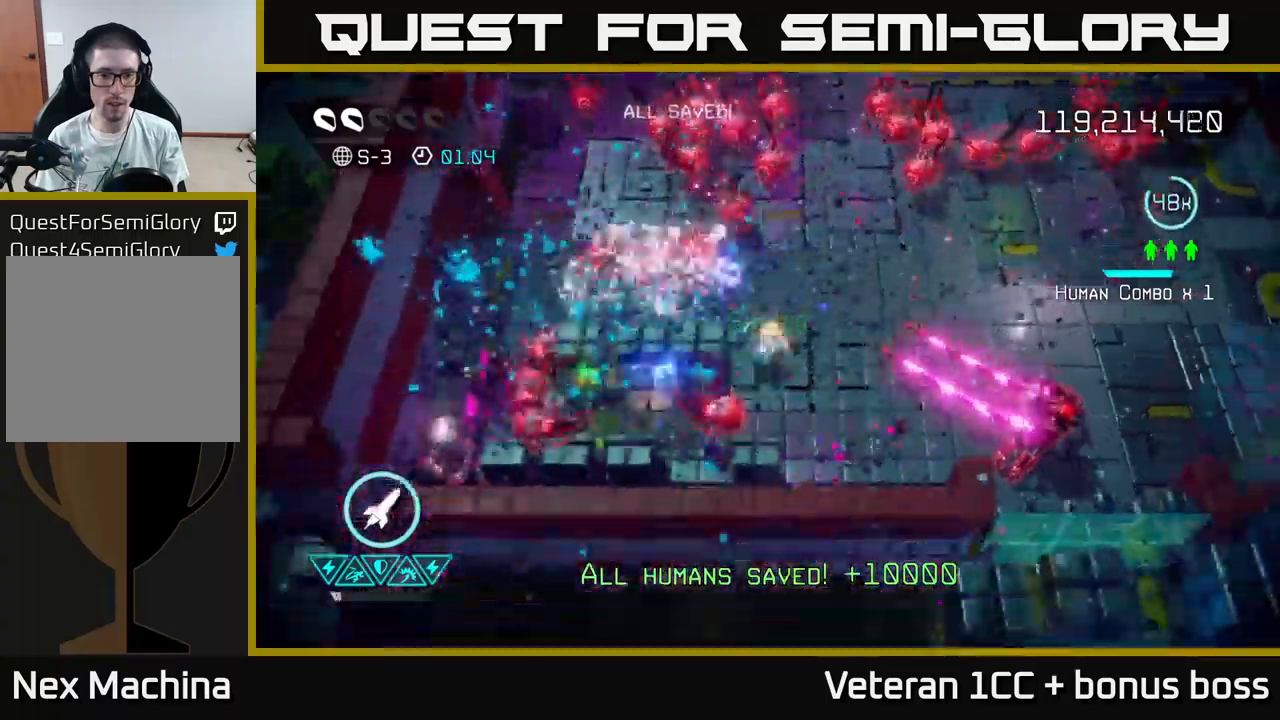
{"buttons": [], "left_stick": "right", "right_stick": "up-right", "events": [[50, "L2", "up"], [83, "right_stick", "left"], [100, "left_stick", "down-right"], [133, "L2", "down"], [283, "L2", "up"], [283, "left_stick", "right"], [333, "right_stick", "up-right"]]}
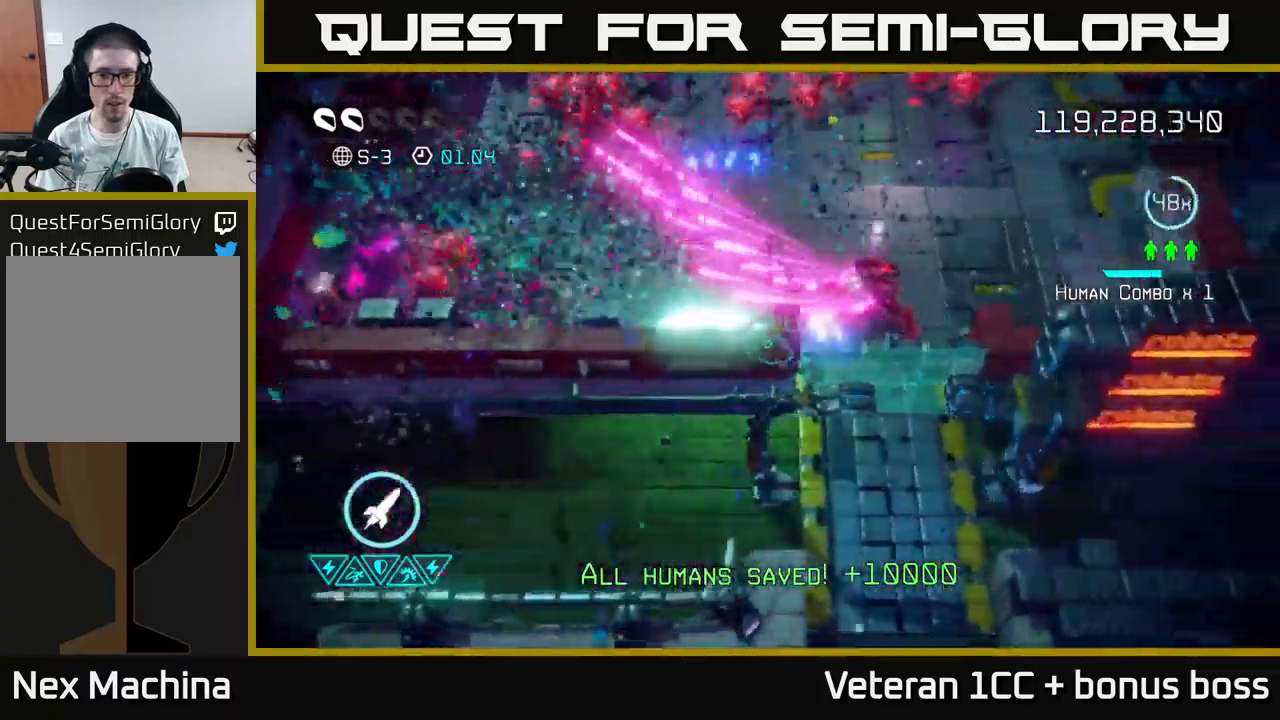
{"buttons": [], "left_stick": "right", "right_stick": "up-left", "events": [[133, "R2", "down"], [233, "R2", "up"], [283, "right_stick", "up-left"]]}
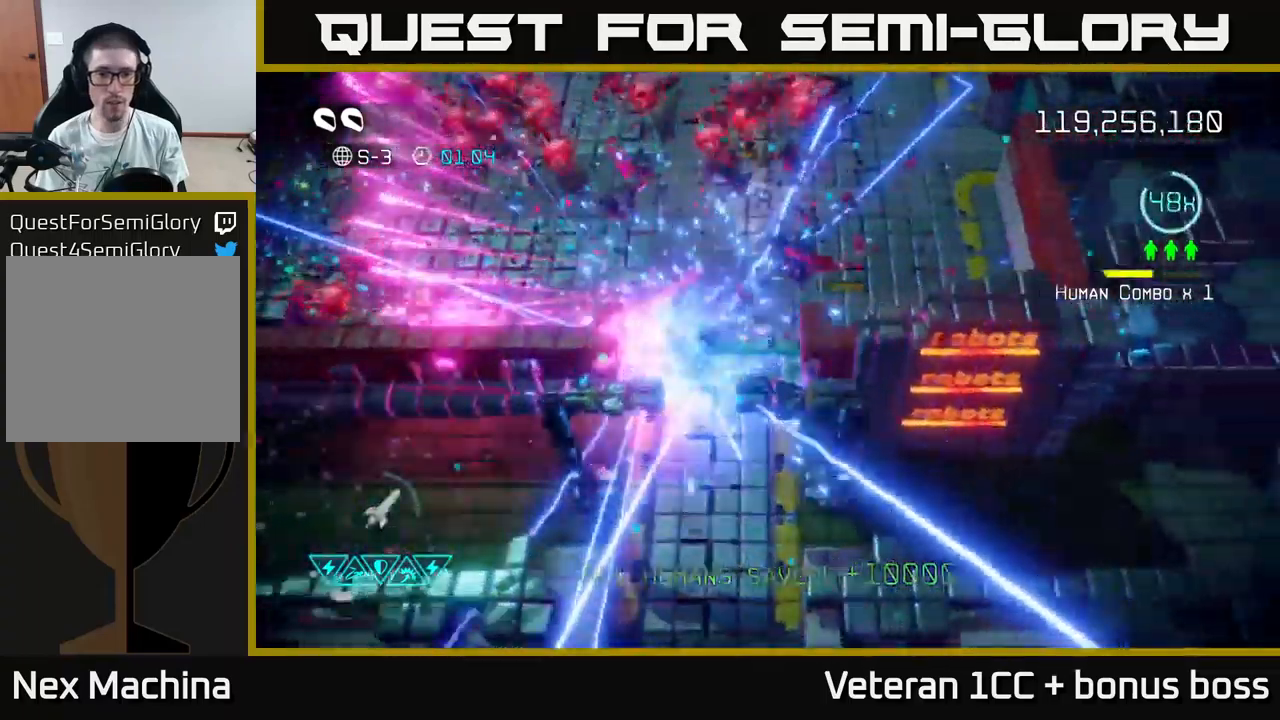
{"buttons": [], "left_stick": "up-right", "right_stick": "up-left", "events": [[33, "left_stick", "up-right"]]}
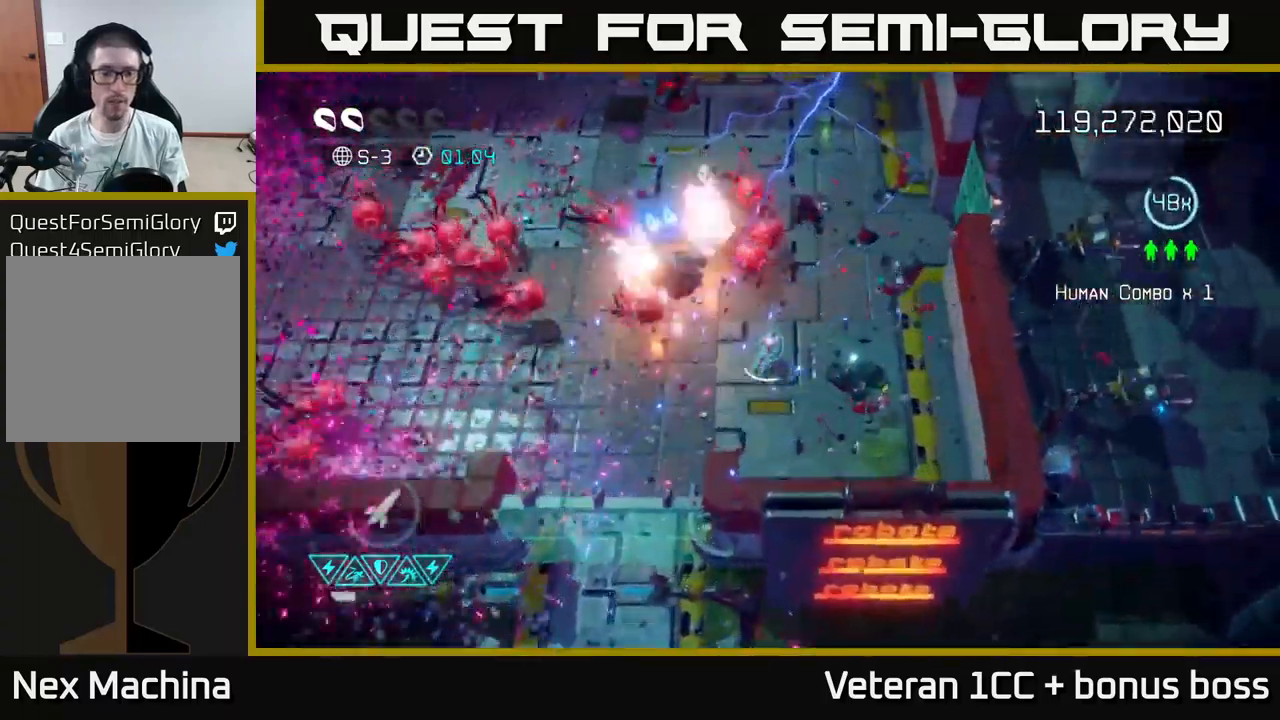
{"buttons": [], "left_stick": "up", "right_stick": "down-left", "events": [[383, "left_stick", "up"], [433, "right_stick", "down-left"]]}
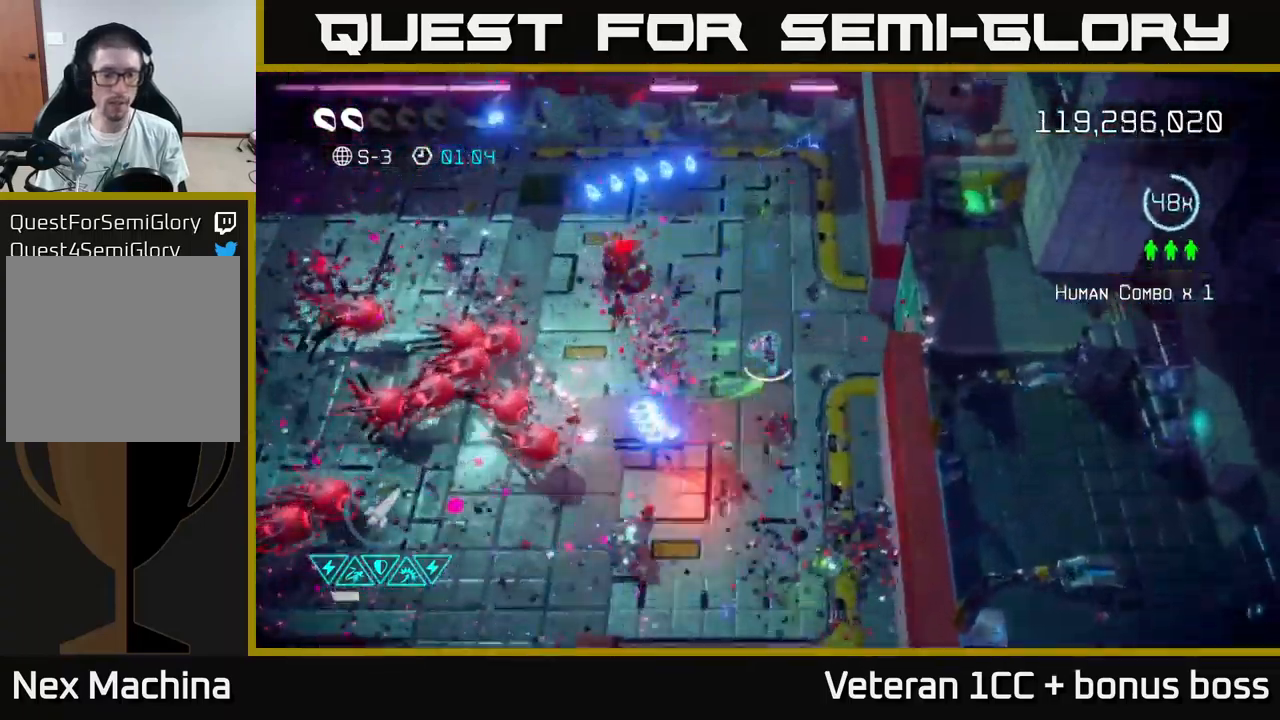
{"buttons": [], "left_stick": "up-left", "right_stick": "down-left", "events": [[316, "left_stick", "up-left"]]}
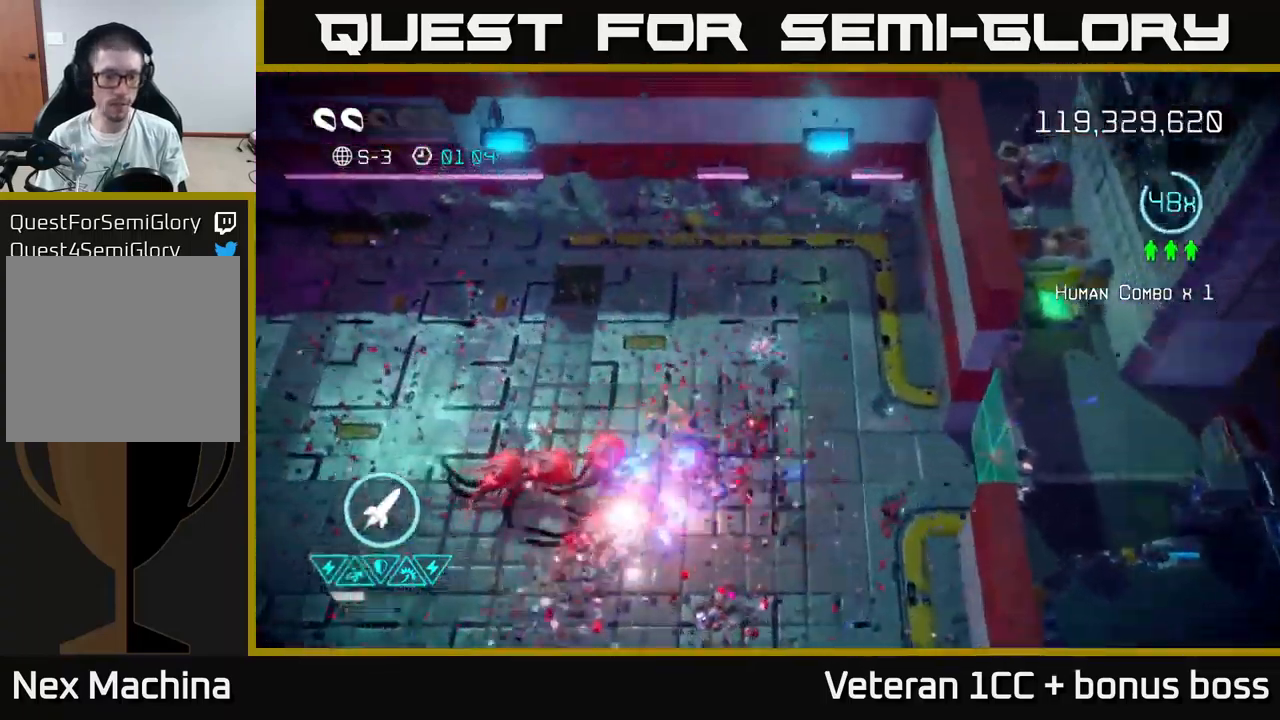
{"buttons": [], "left_stick": "left", "right_stick": "down-left", "events": [[66, "left_stick", "left"]]}
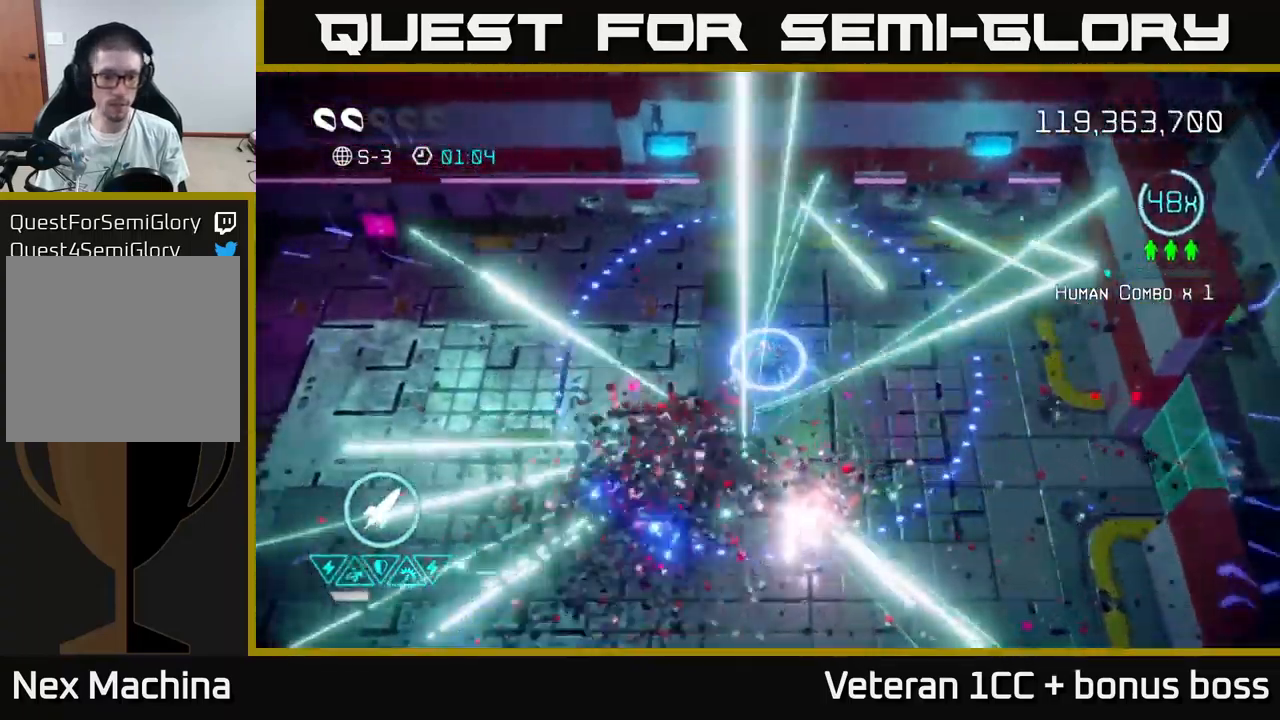
{"buttons": [], "left_stick": "down-left", "right_stick": "center", "events": [[133, "left_stick", "down-left"], [133, "right_stick", "down"], [283, "right_stick", "center"]]}
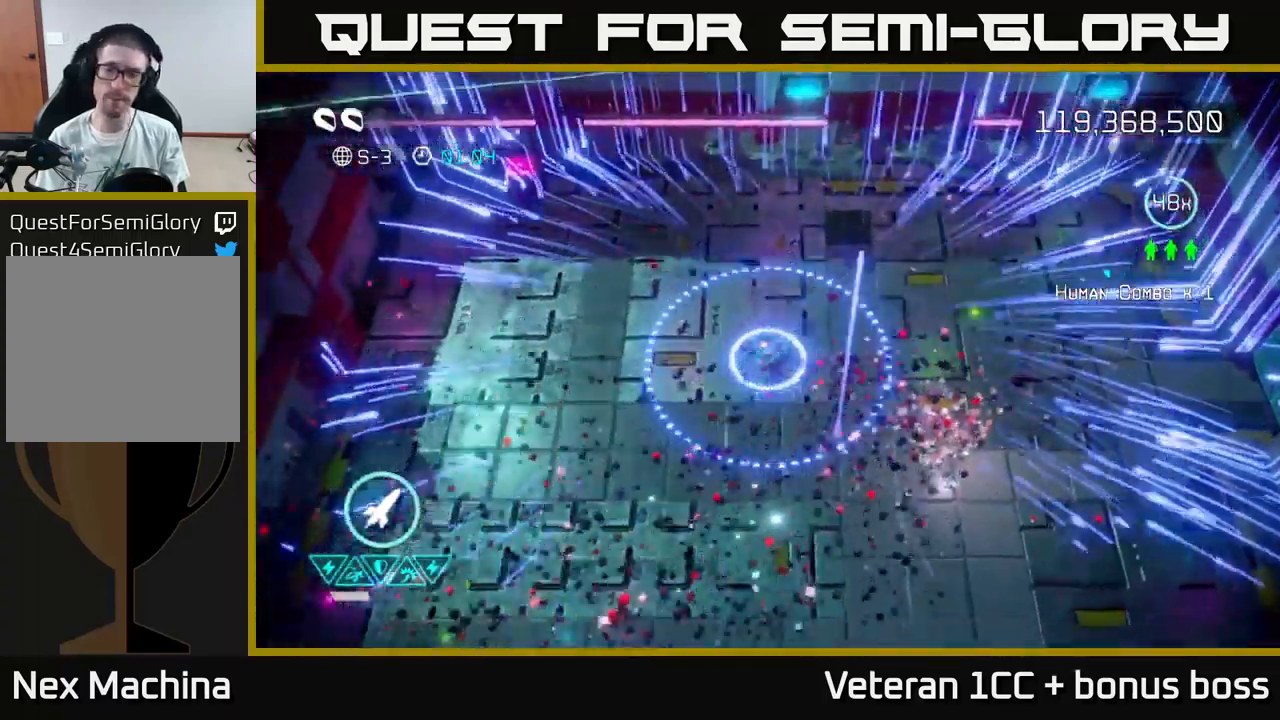
{"buttons": [], "left_stick": "down-left", "right_stick": "center", "events": []}
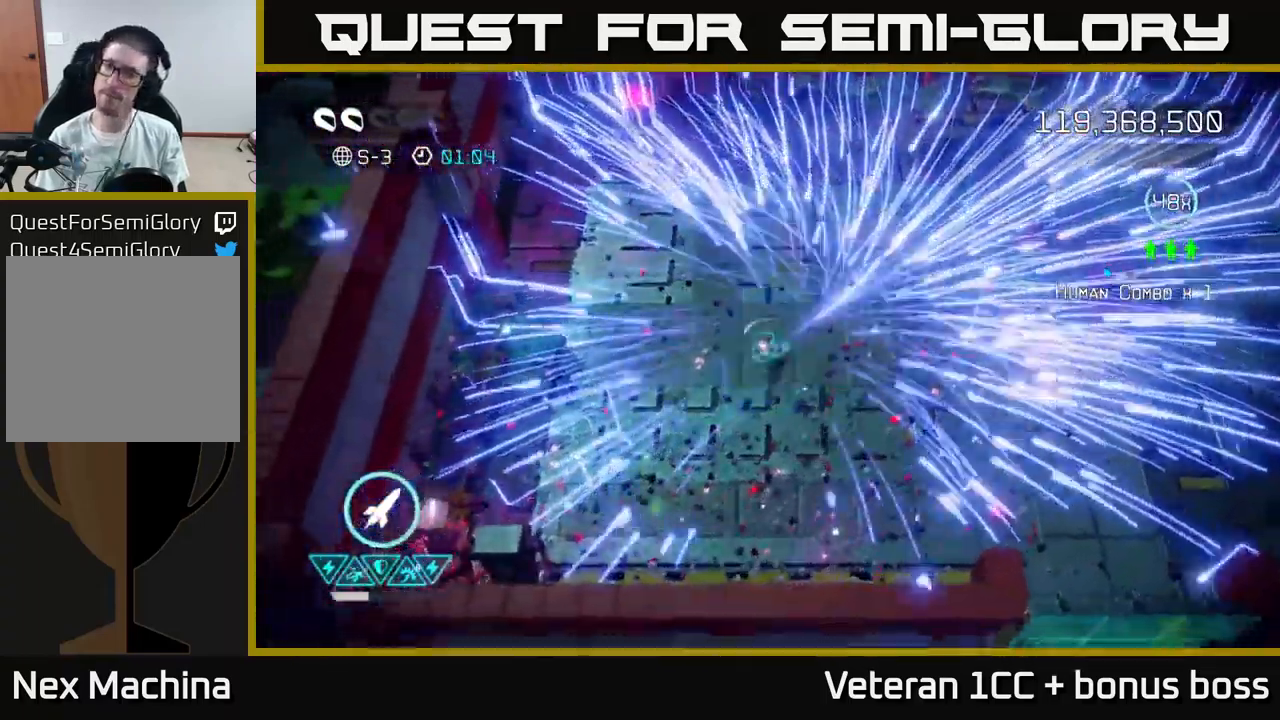
{"buttons": [], "left_stick": "center", "right_stick": "center", "events": [[16, "L2", "down"], [50, "left_stick", "down-right"], [150, "L2", "up"], [266, "left_stick", "center"]]}
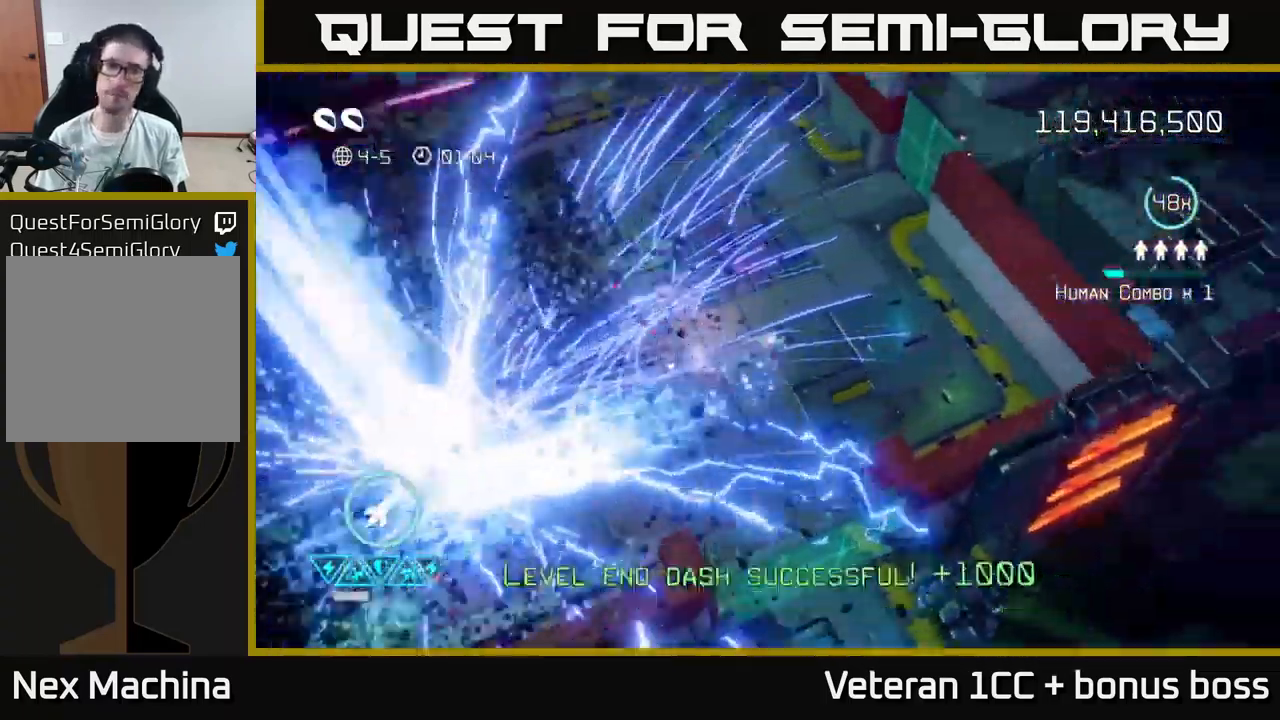
{"buttons": [], "left_stick": "center", "right_stick": "center", "events": []}
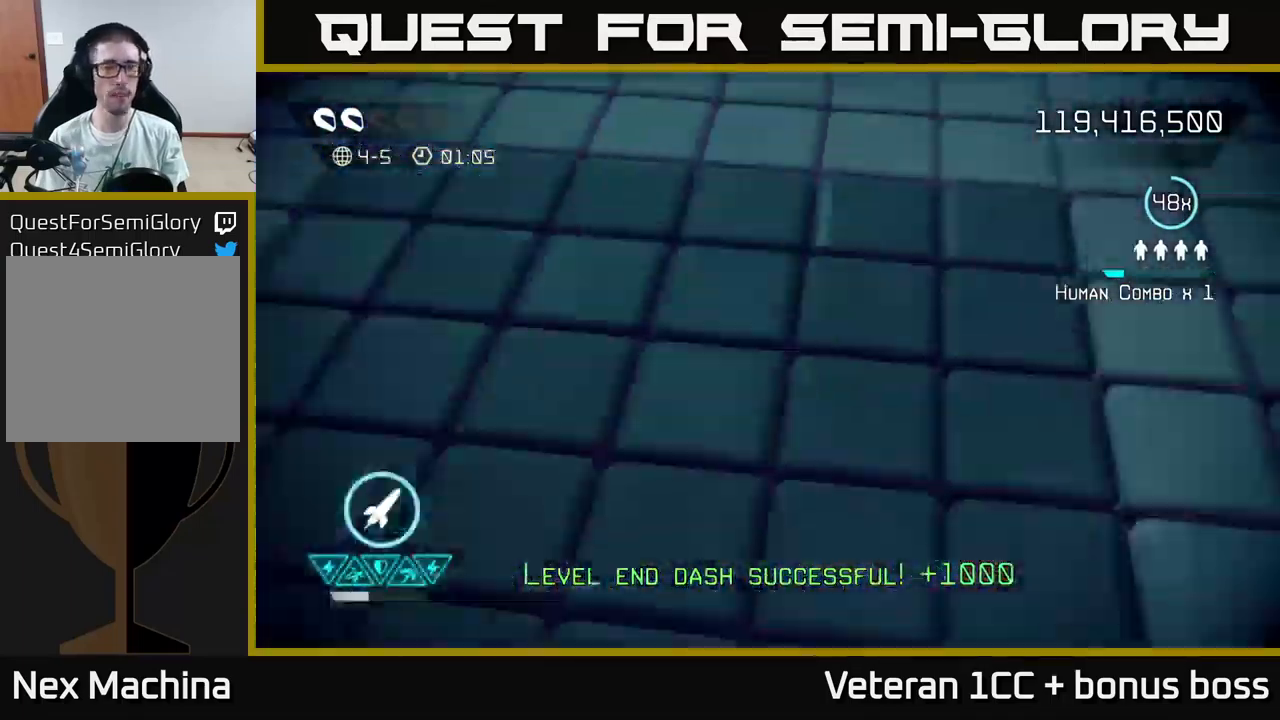
{"buttons": [], "left_stick": "center", "right_stick": "up-right", "events": [[100, "right_stick", "up"], [200, "right_stick", "up-right"]]}
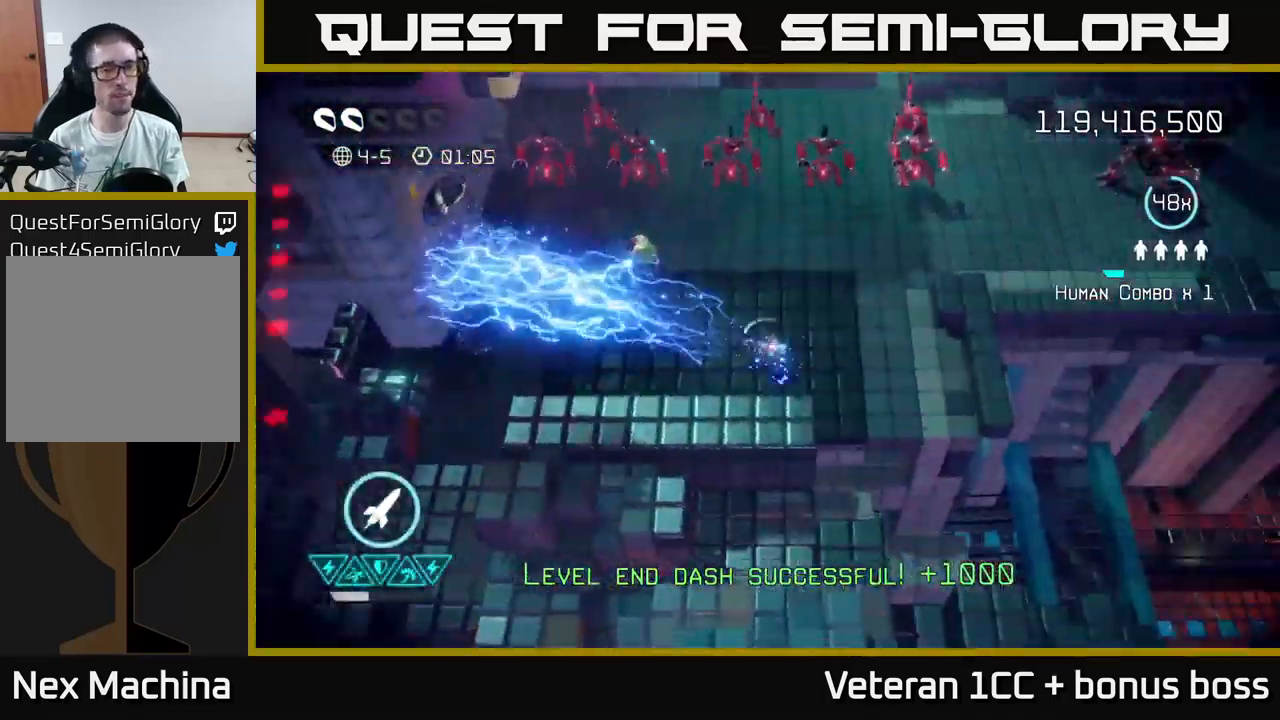
{"buttons": [], "left_stick": "up", "right_stick": "up-left", "events": [[133, "right_stick", "up-left"], [150, "left_stick", "up"]]}
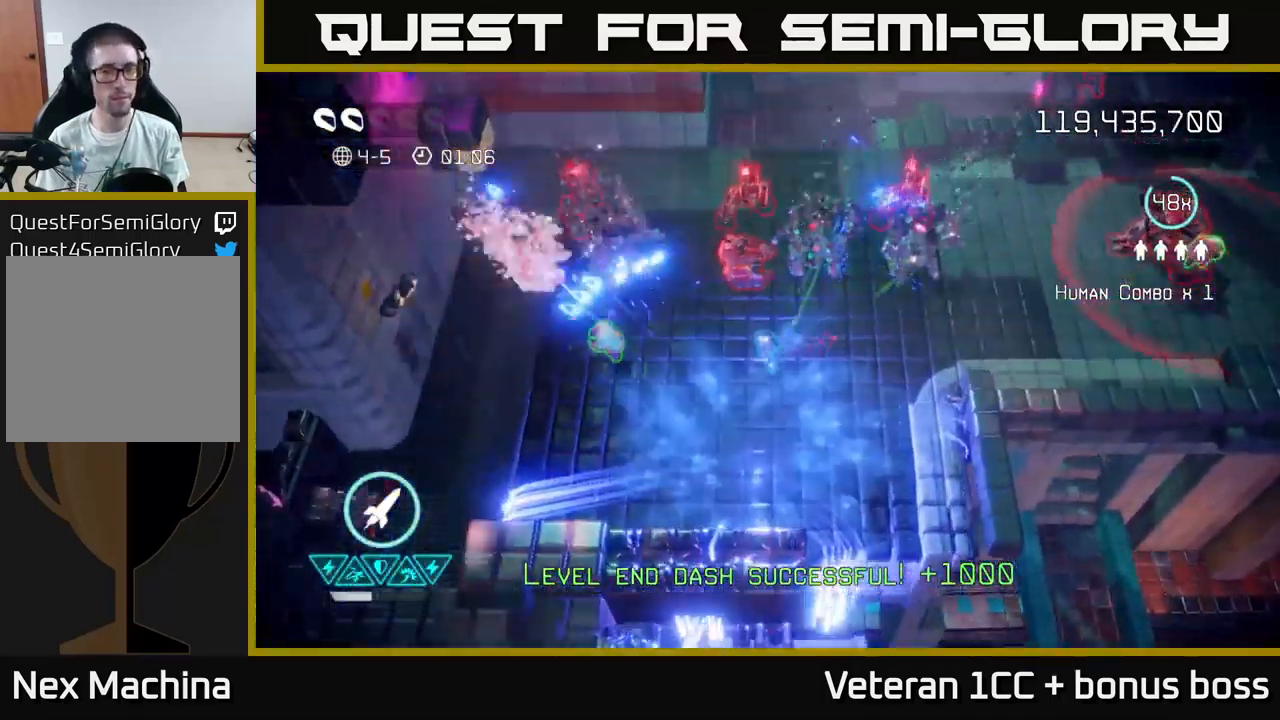
{"buttons": [], "left_stick": "down", "right_stick": "up-right", "events": [[17, "left_stick", "up-left"], [150, "left_stick", "down"], [233, "right_stick", "up-right"]]}
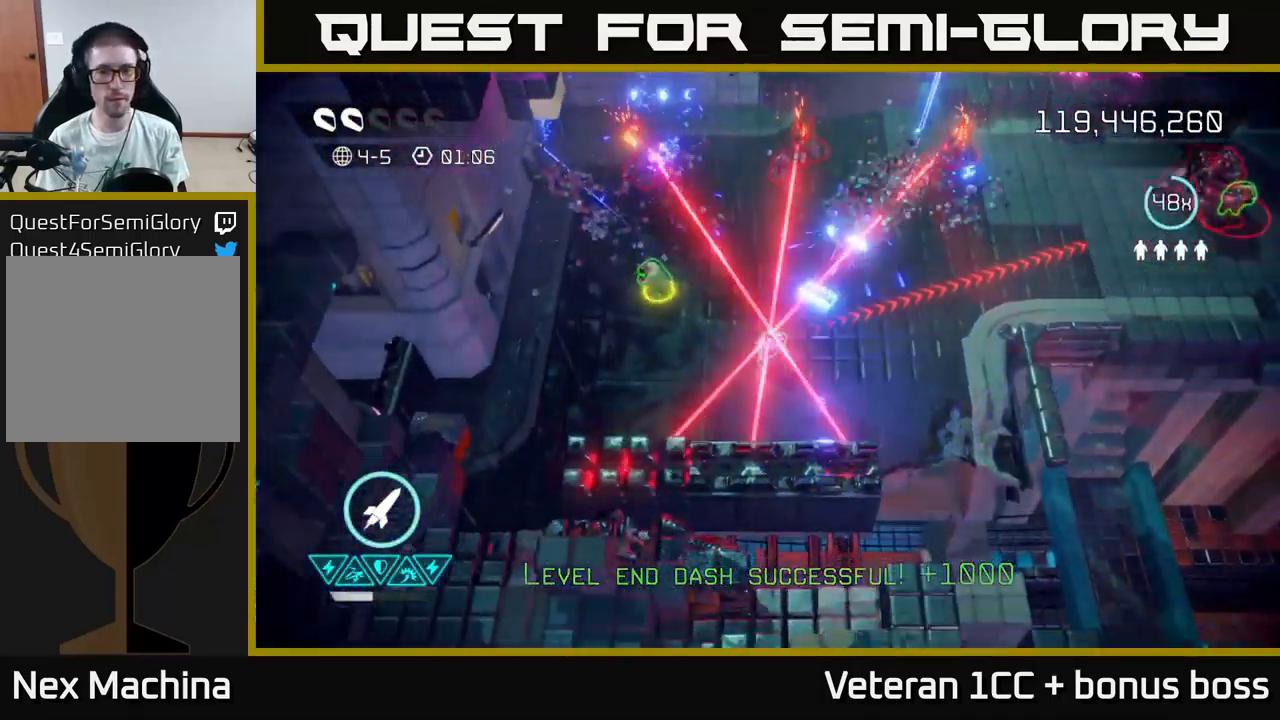
{"buttons": [], "left_stick": "down-left", "right_stick": "up", "events": [[133, "R2", "down"], [133, "left_stick", "up"], [167, "right_stick", "up"], [250, "R2", "up"], [267, "left_stick", "right"], [350, "left_stick", "down"], [417, "left_stick", "down-left"]]}
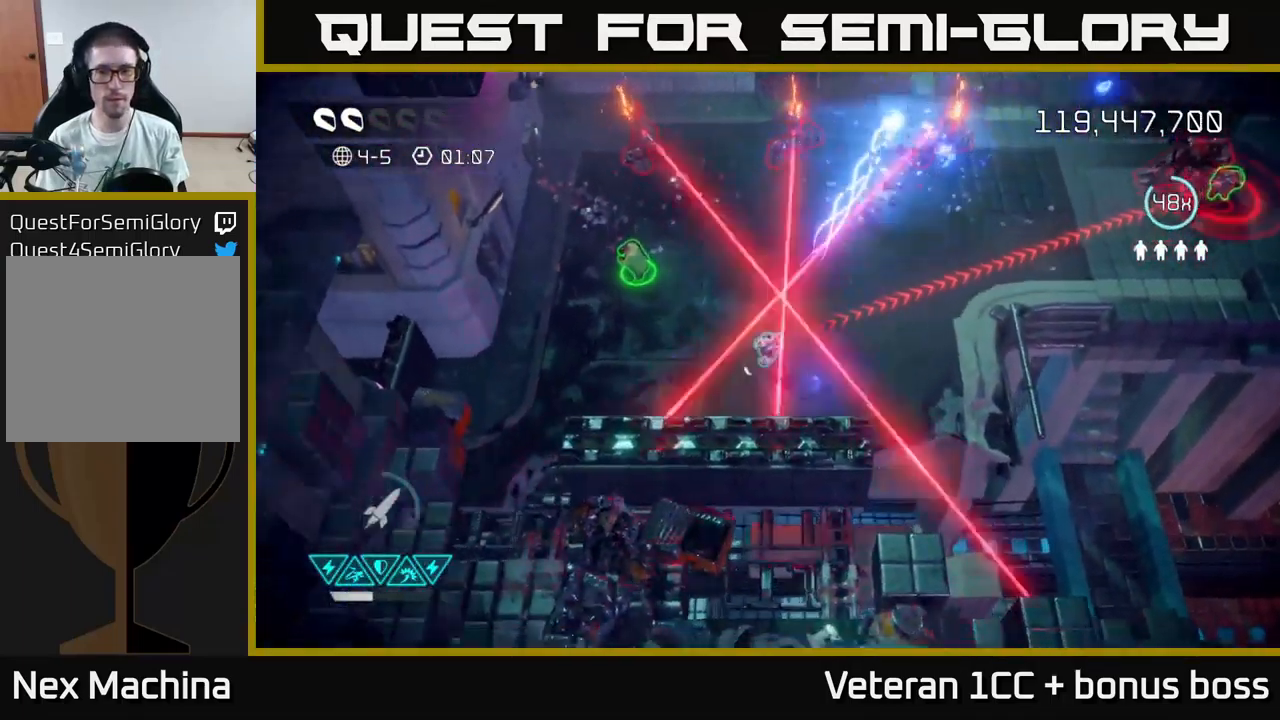
{"buttons": [], "left_stick": "up-left", "right_stick": "up", "events": [[267, "left_stick", "left"], [450, "left_stick", "up-left"]]}
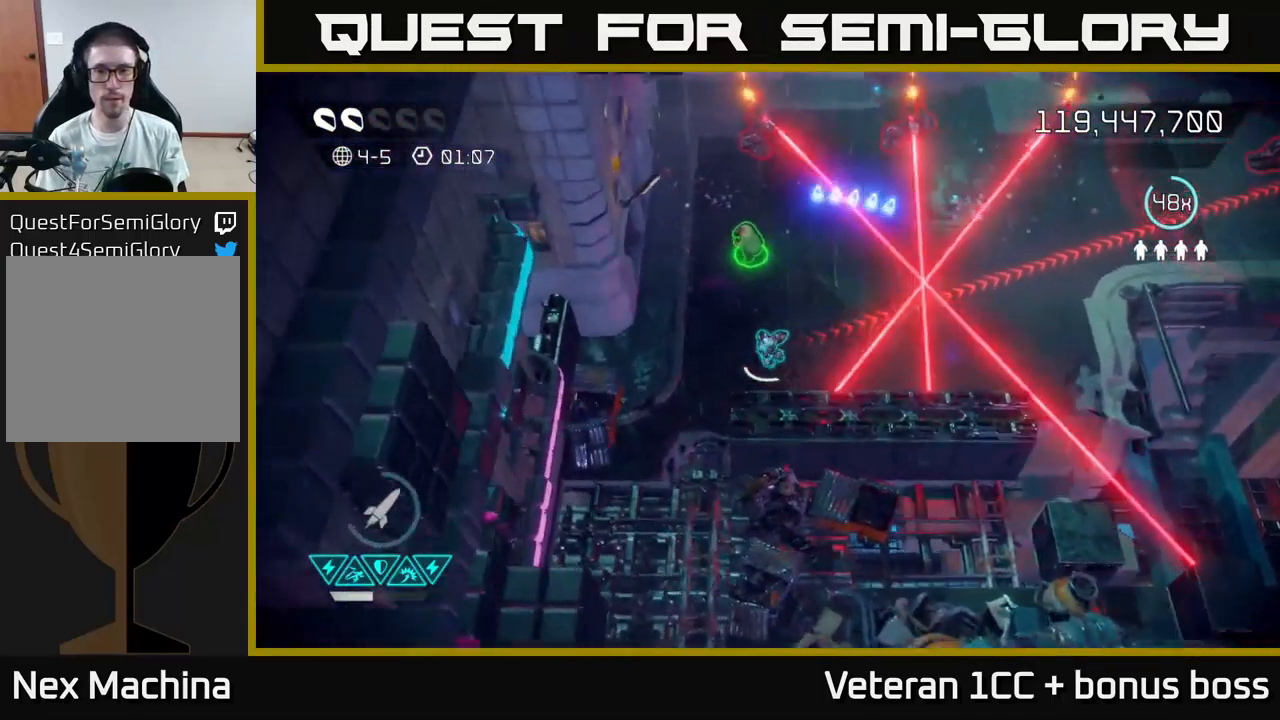
{"buttons": [], "left_stick": "up", "right_stick": "up-right", "events": [[83, "right_stick", "up-right"], [233, "left_stick", "up"]]}
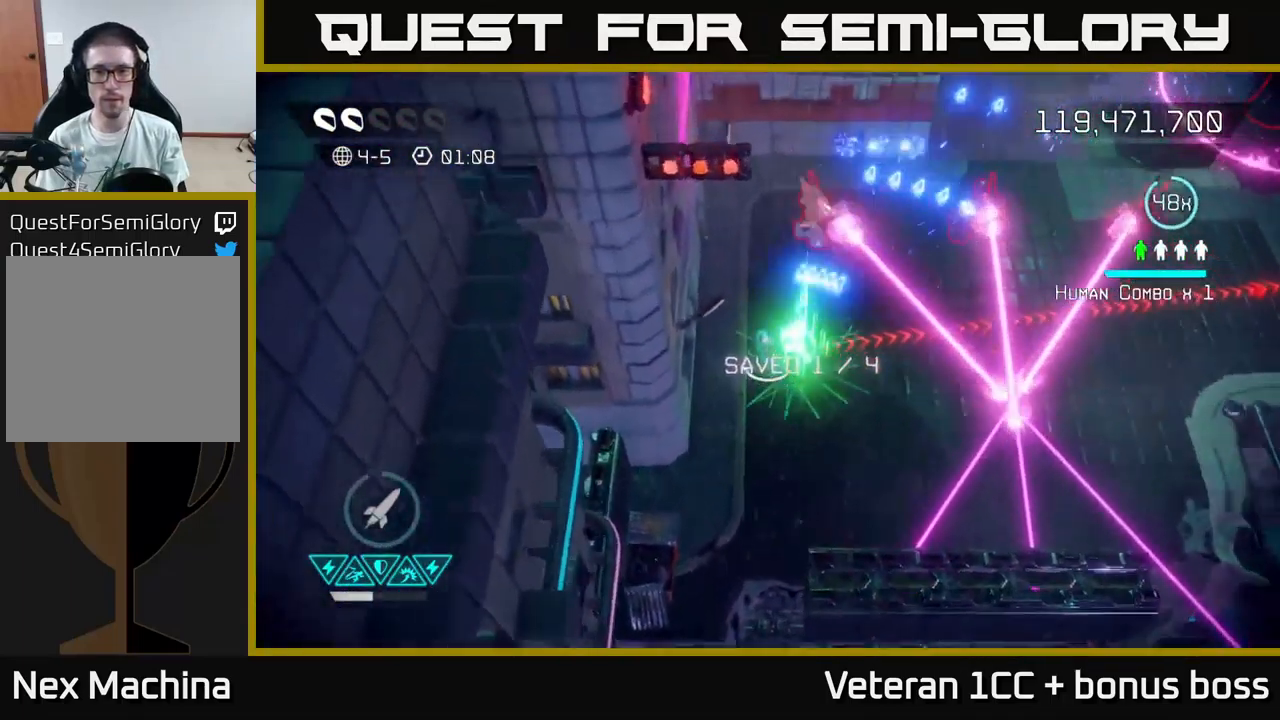
{"buttons": [], "left_stick": "up", "right_stick": "right", "events": [[417, "right_stick", "right"]]}
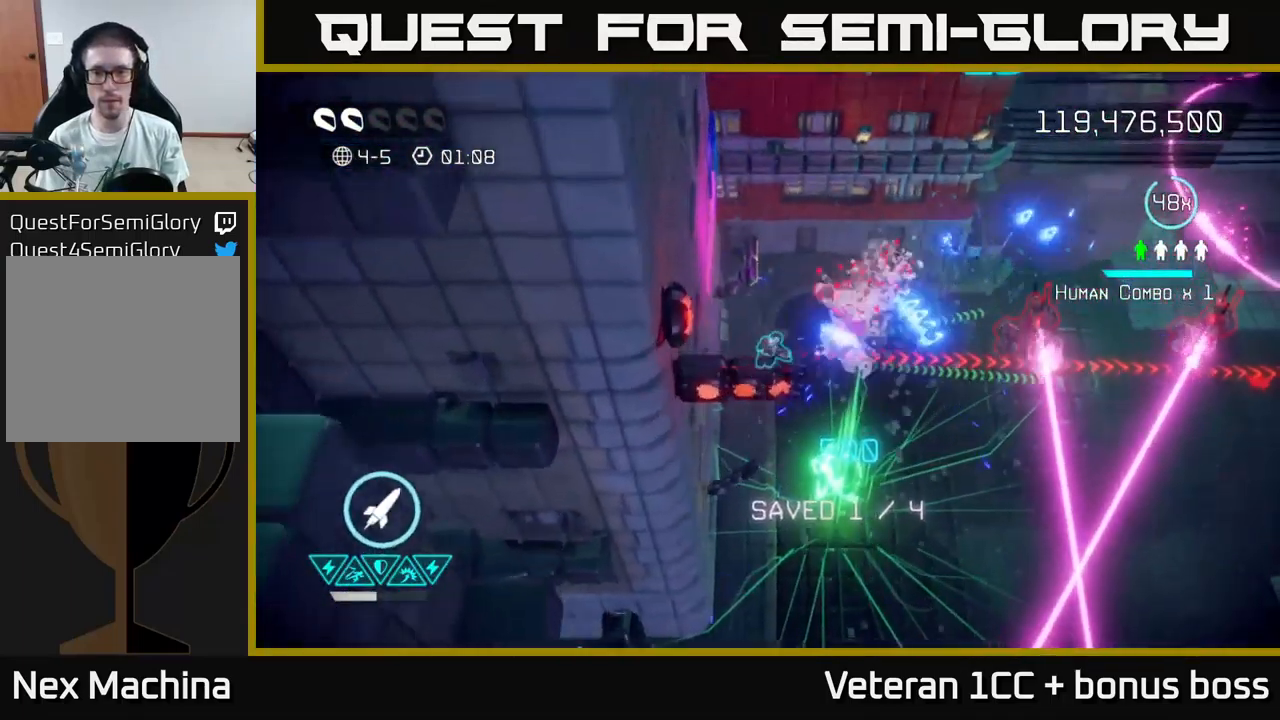
{"buttons": [], "left_stick": "right", "right_stick": "right", "events": [[67, "left_stick", "right"]]}
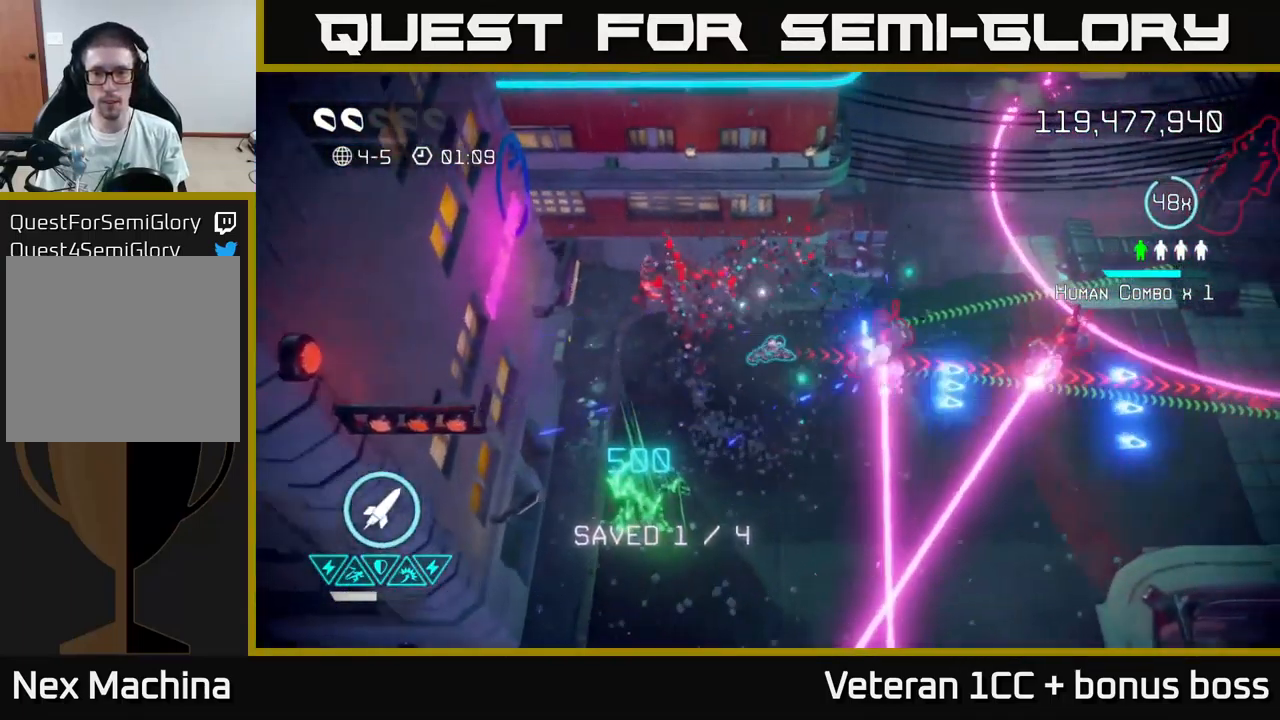
{"buttons": [], "left_stick": "right", "right_stick": "right", "events": [[133, "left_stick", "center"], [300, "left_stick", "right"]]}
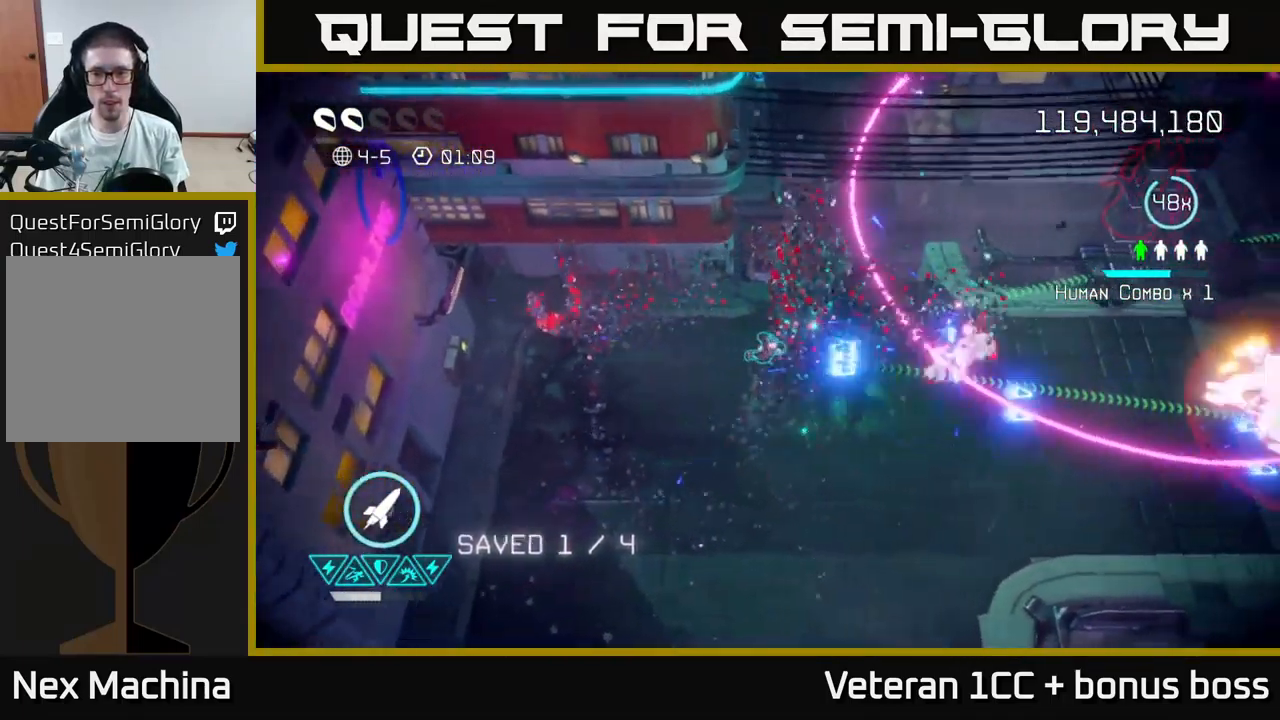
{"buttons": [], "left_stick": "right", "right_stick": "up-right", "events": [[134, "L2", "down"], [317, "L2", "up"], [434, "right_stick", "up-right"]]}
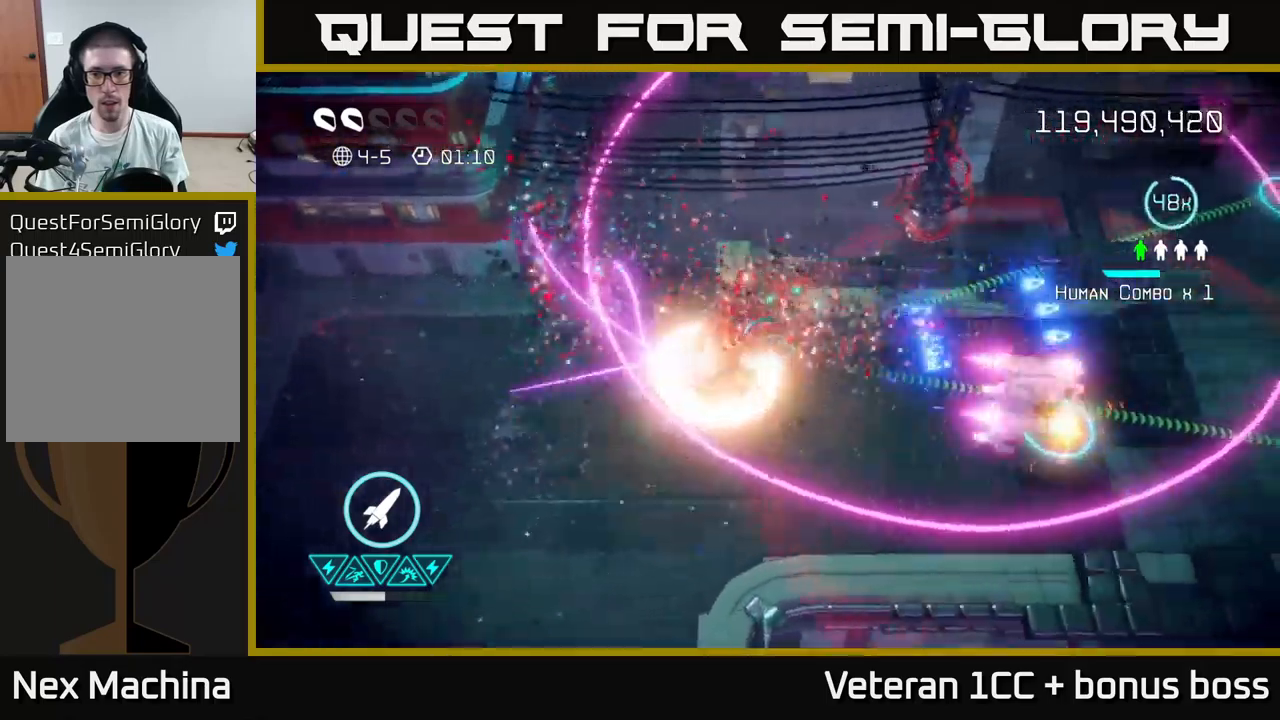
{"buttons": [], "left_stick": "down-right", "right_stick": "up-right", "events": [[50, "R2", "down"], [134, "left_stick", "down-left"], [167, "R2", "up"], [267, "right_stick", "right"], [317, "left_stick", "down"], [417, "left_stick", "down-right"], [450, "right_stick", "up-right"]]}
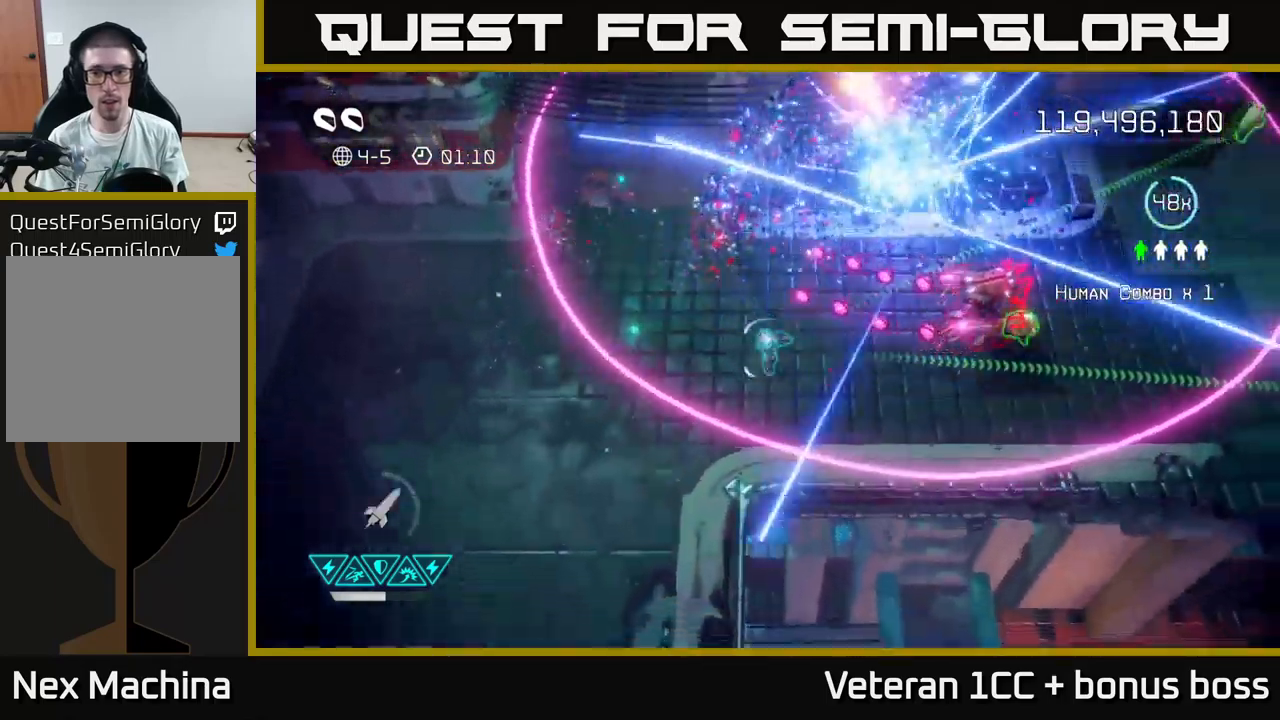
{"buttons": [], "left_stick": "right", "right_stick": "up-right", "events": [[17, "left_stick", "down"], [250, "left_stick", "right"]]}
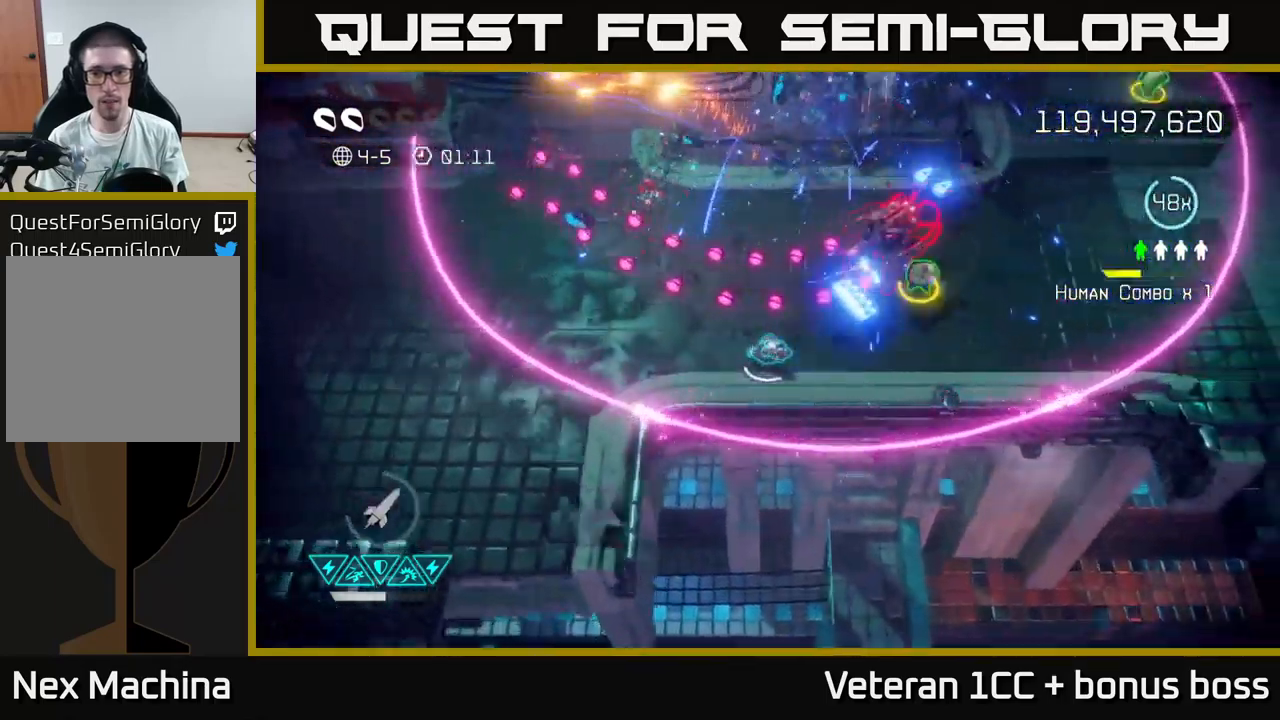
{"buttons": [], "left_stick": "up-right", "right_stick": "up", "events": [[200, "right_stick", "up"], [350, "left_stick", "up-right"]]}
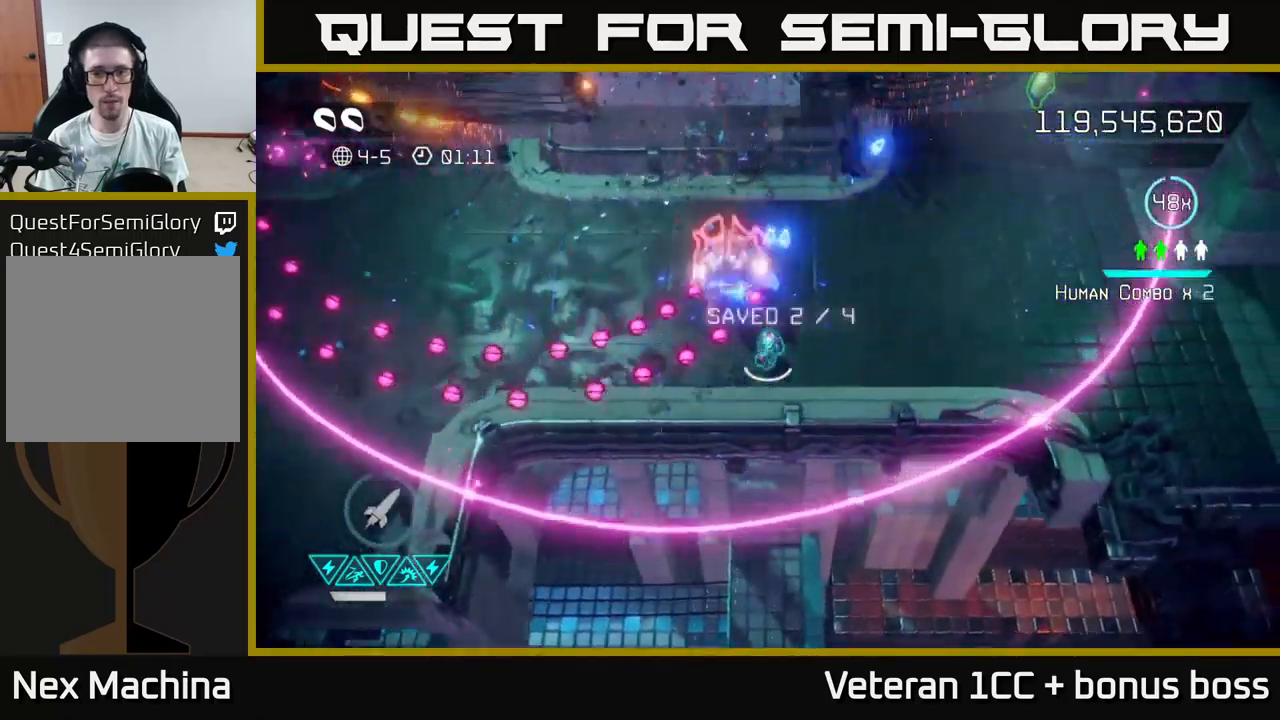
{"buttons": [], "left_stick": "right", "right_stick": "left", "events": [[17, "right_stick", "up-left"], [300, "right_stick", "left"], [500, "left_stick", "right"]]}
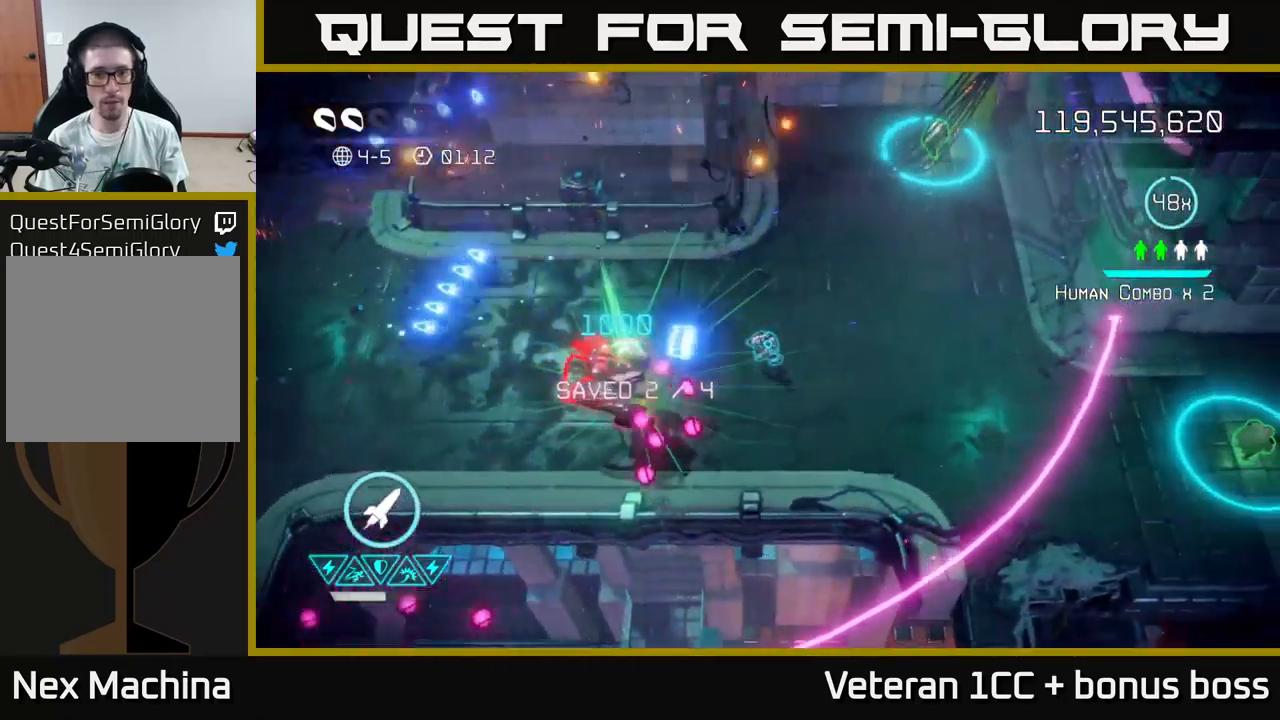
{"buttons": [], "left_stick": "up-right", "right_stick": "down-left", "events": [[100, "right_stick", "down-left"], [250, "left_stick", "up-right"]]}
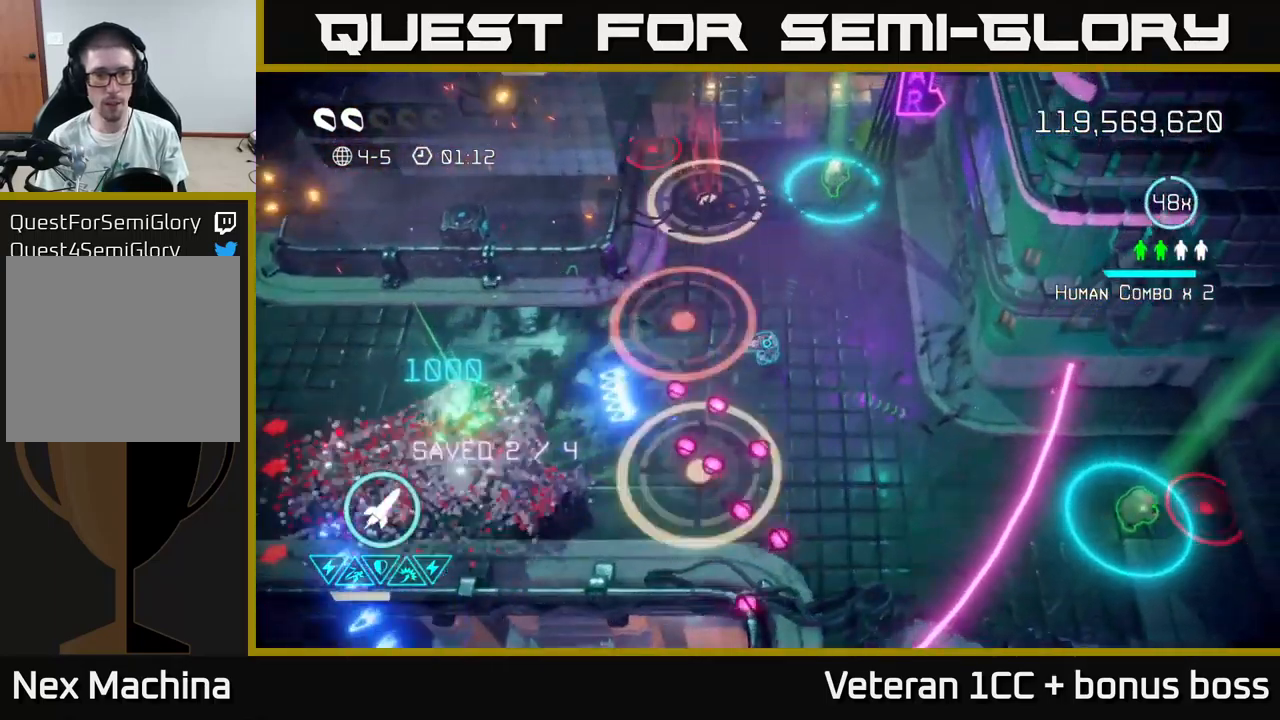
{"buttons": [], "left_stick": "up-right", "right_stick": "up", "events": [[250, "right_stick", "up"]]}
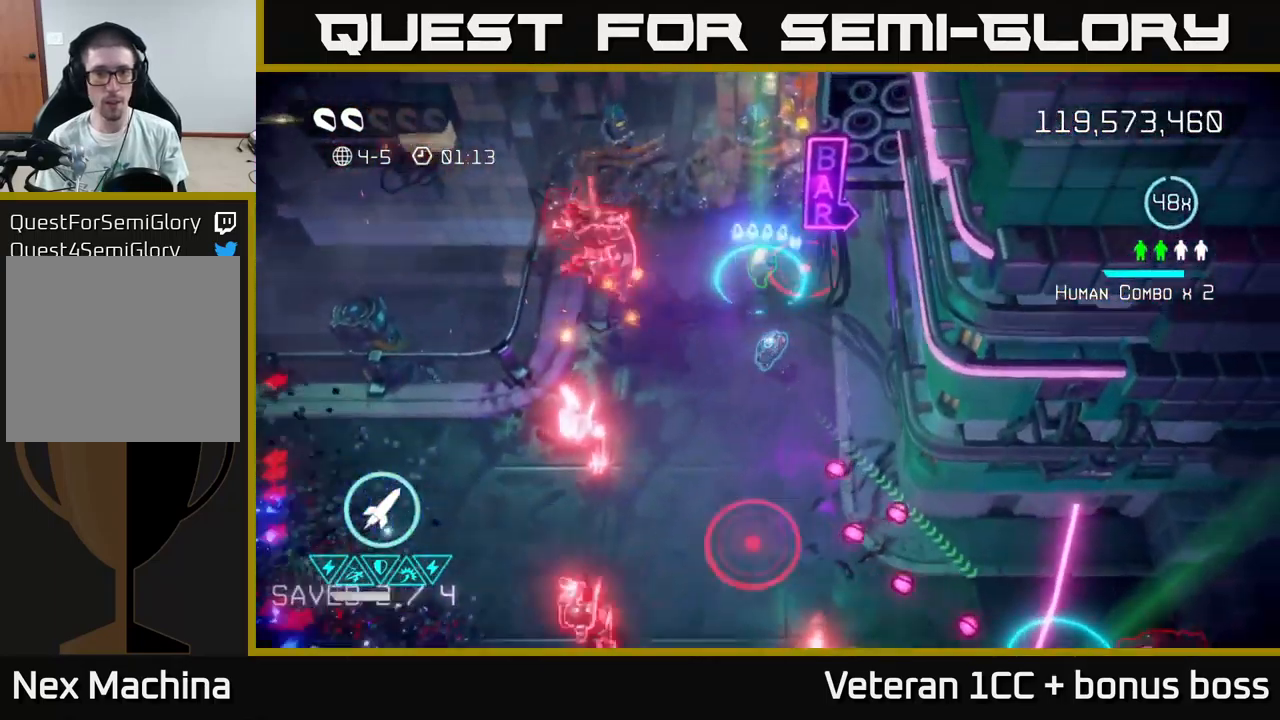
{"buttons": [], "left_stick": "center", "right_stick": "up-left", "events": [[67, "left_stick", "center"], [184, "left_stick", "right"], [367, "right_stick", "up-left"], [400, "left_stick", "center"]]}
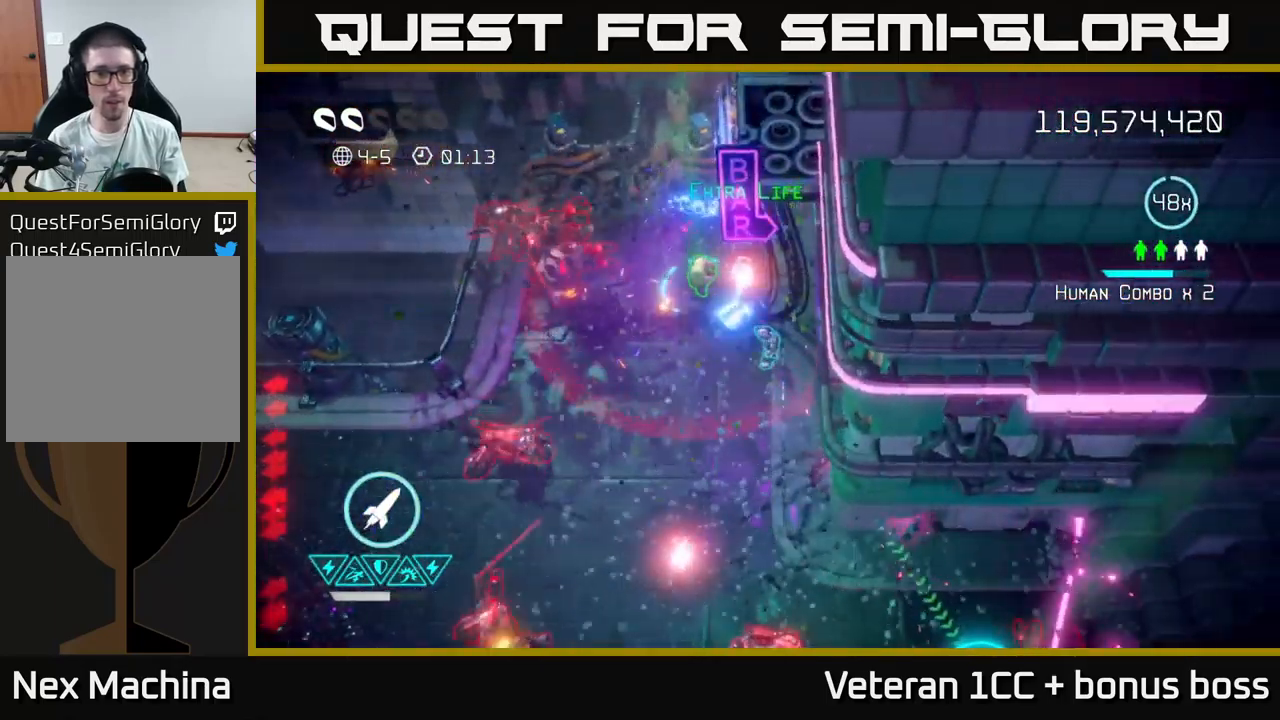
{"buttons": [], "left_stick": "center", "right_stick": "up-left", "events": []}